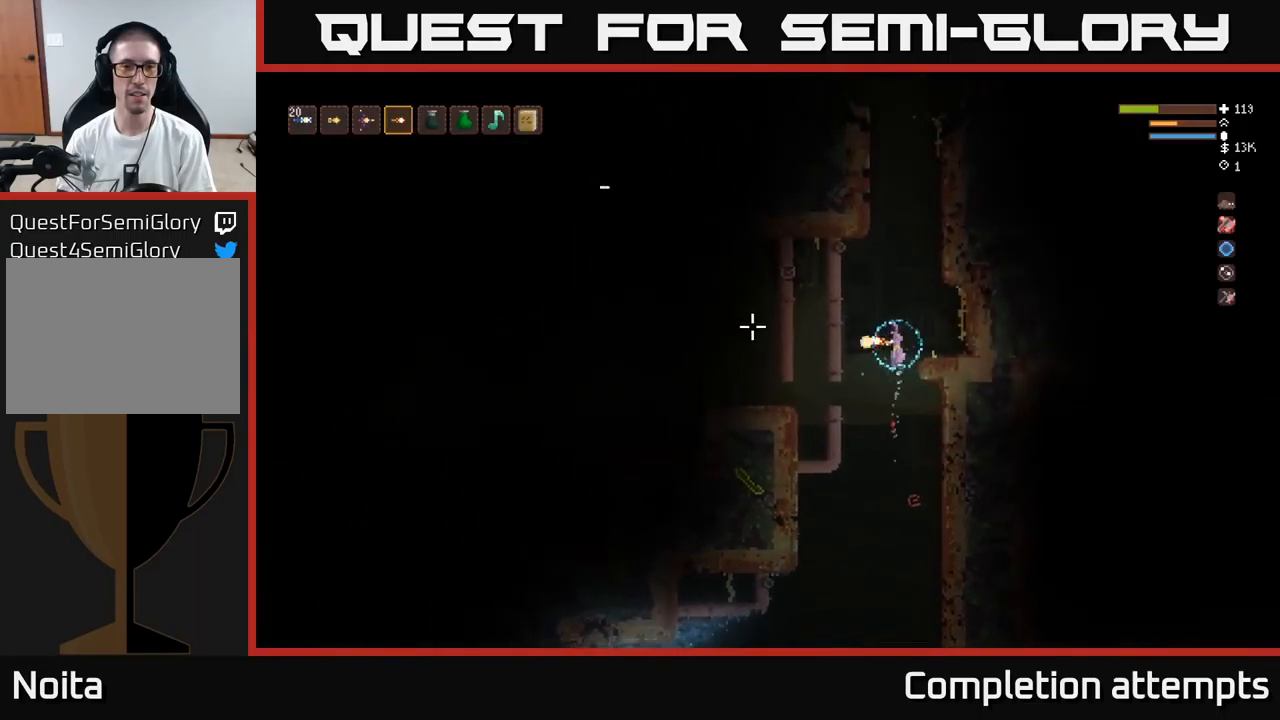
Gameplay with a controller (Xbox layout); each line is a JSON object with the inputs held at the frame after it. "events" lists button and stick changes between this image and that frame as [ms after this image, input, new state], when the widget could be followed in between.
{"buttons": [], "left_stick": "center", "right_stick": "left", "events": [[66, "L2", "up"], [233, "left_stick", "center"]]}
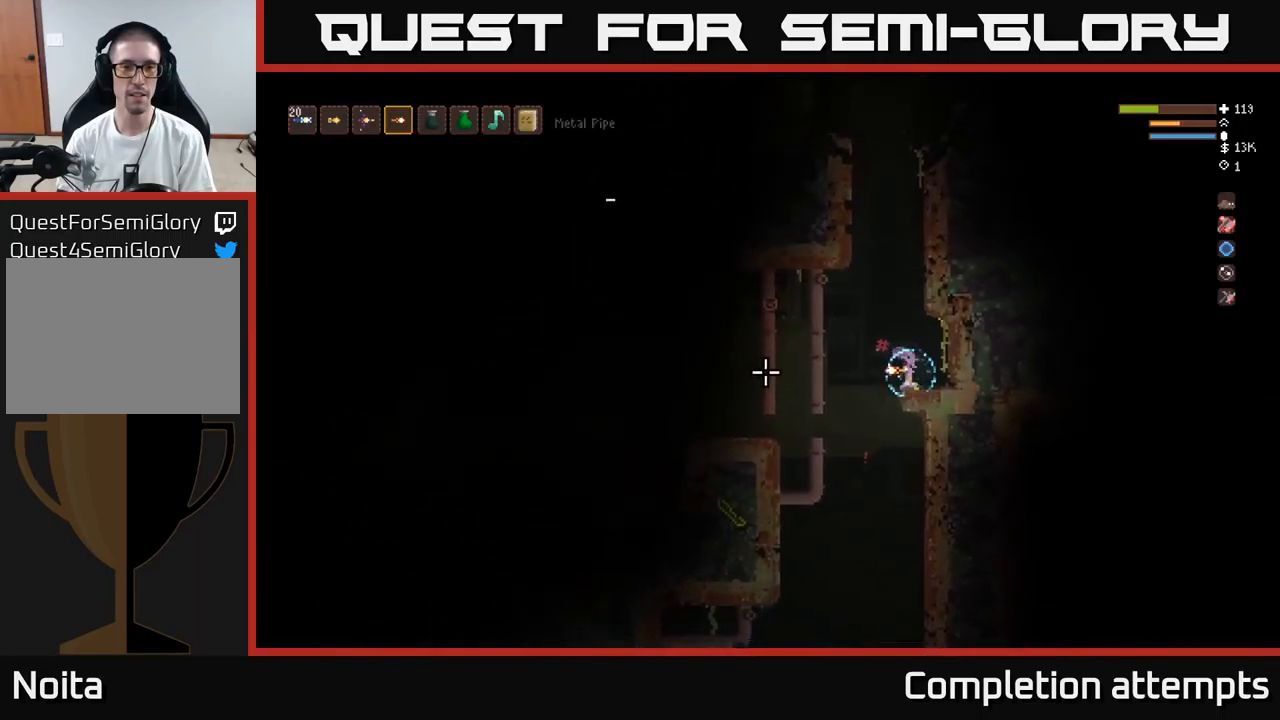
{"buttons": [], "left_stick": "center", "right_stick": "left", "events": []}
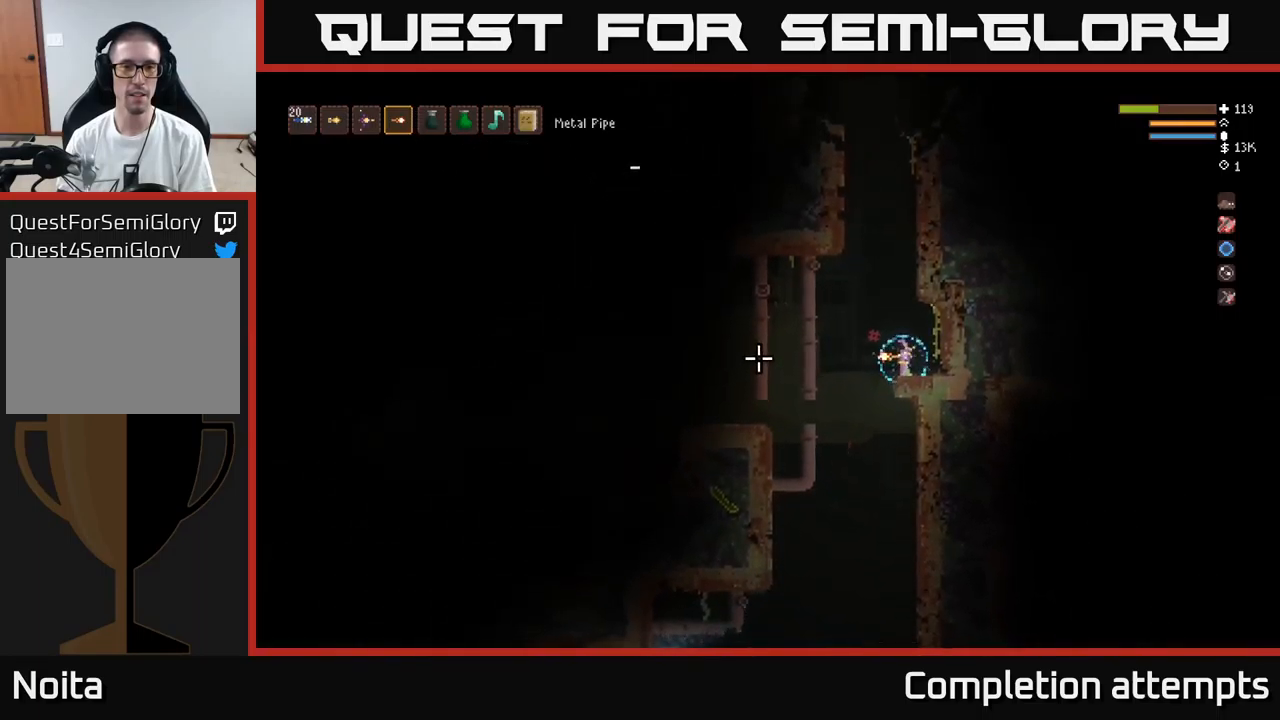
{"buttons": ["L2"], "left_stick": "center", "right_stick": "up", "events": [[300, "right_stick", "up"], [500, "L2", "down"]]}
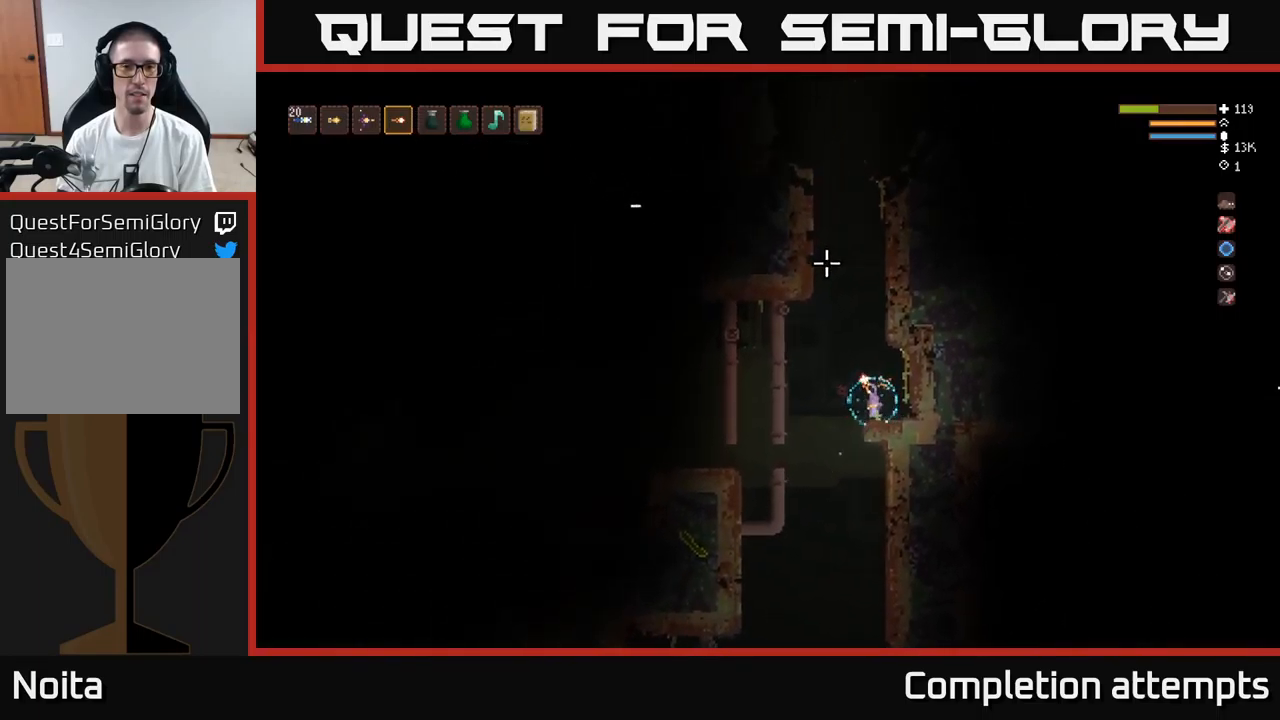
{"buttons": ["L2"], "left_stick": "center", "right_stick": "up", "events": [[166, "left_stick", "left"], [300, "left_stick", "center"]]}
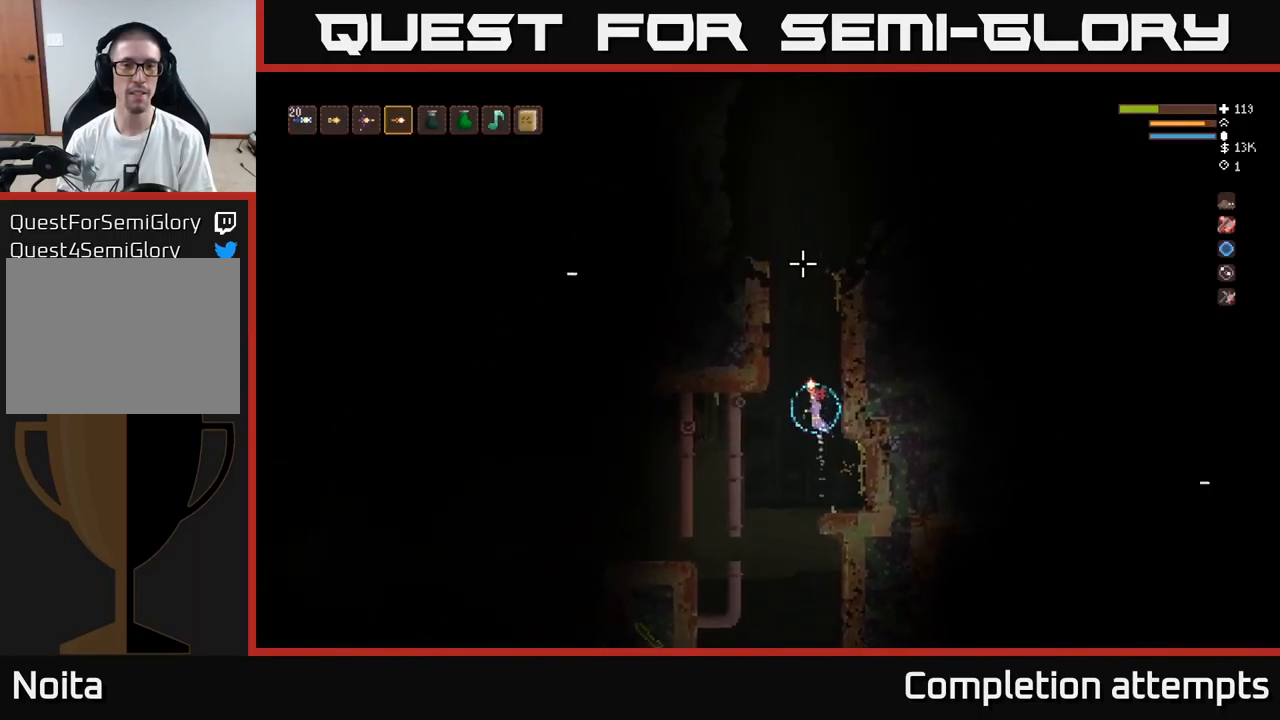
{"buttons": [], "left_stick": "center", "right_stick": "up", "events": [[349, "L2", "up"]]}
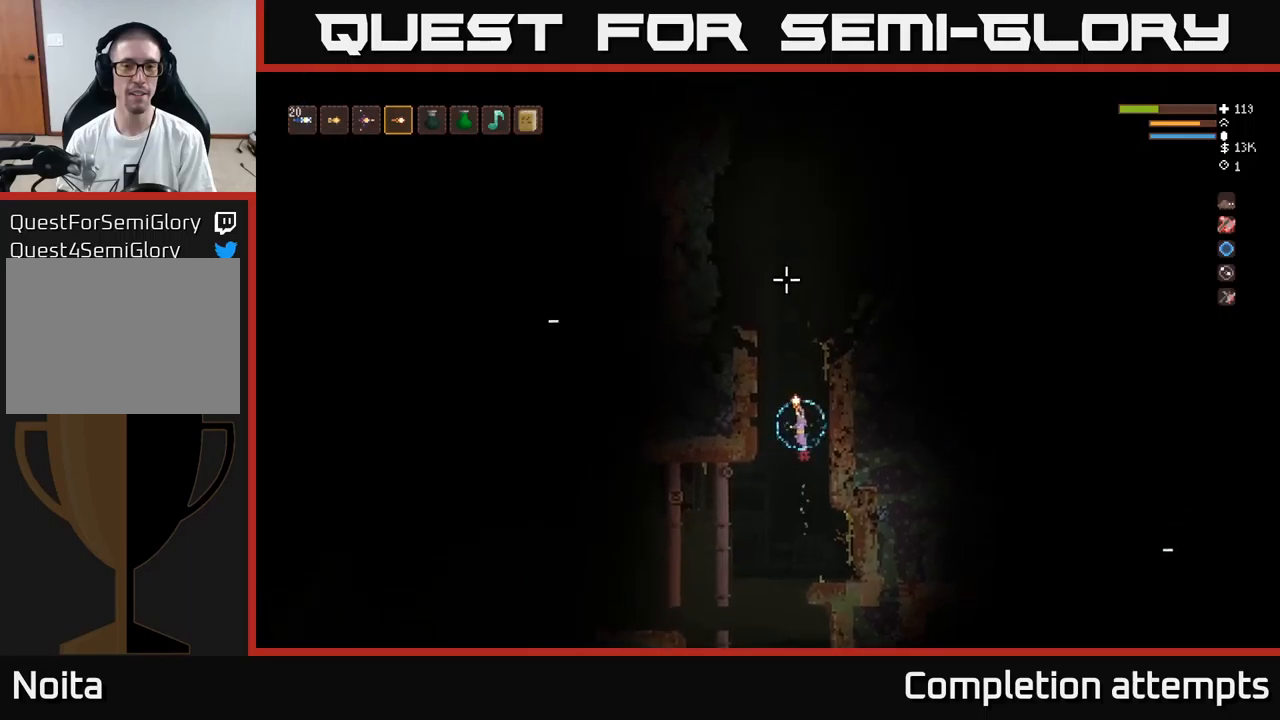
{"buttons": [], "left_stick": "right", "right_stick": "left", "events": [[217, "right_stick", "up-left"], [283, "left_stick", "right"], [317, "right_stick", "left"]]}
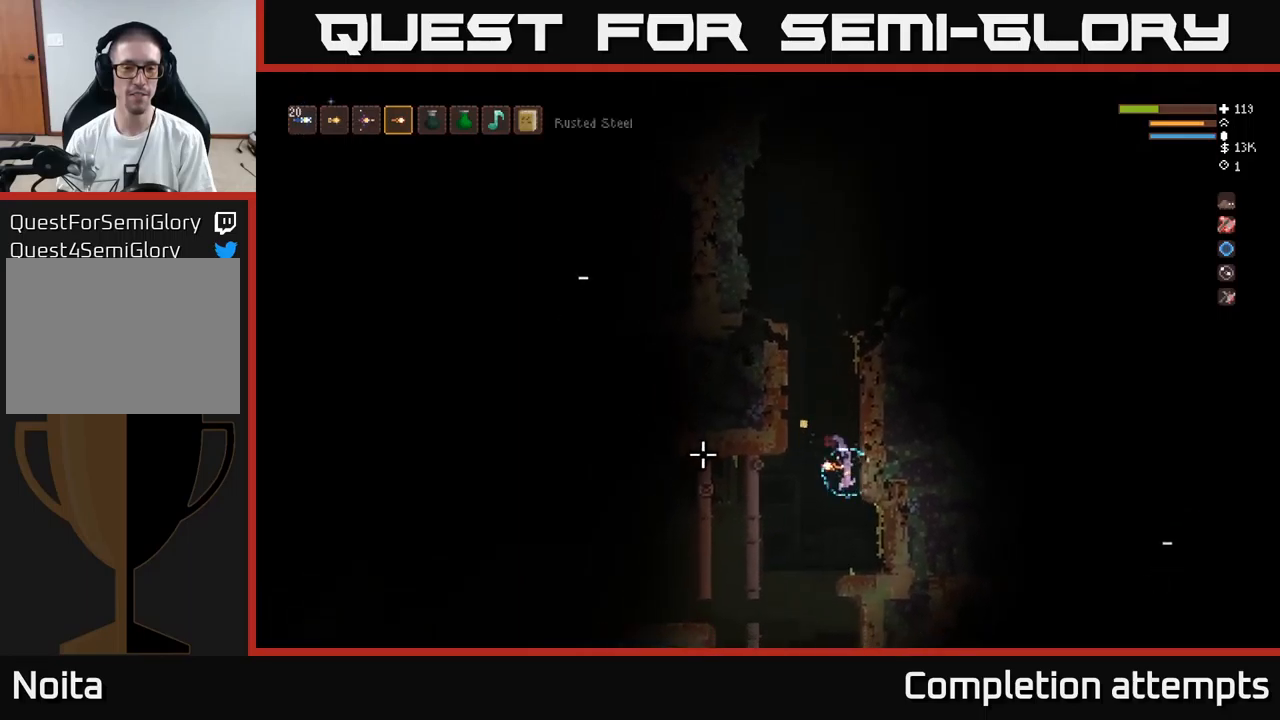
{"buttons": [], "left_stick": "left", "right_stick": "left", "events": [[33, "left_stick", "center"], [250, "left_stick", "left"]]}
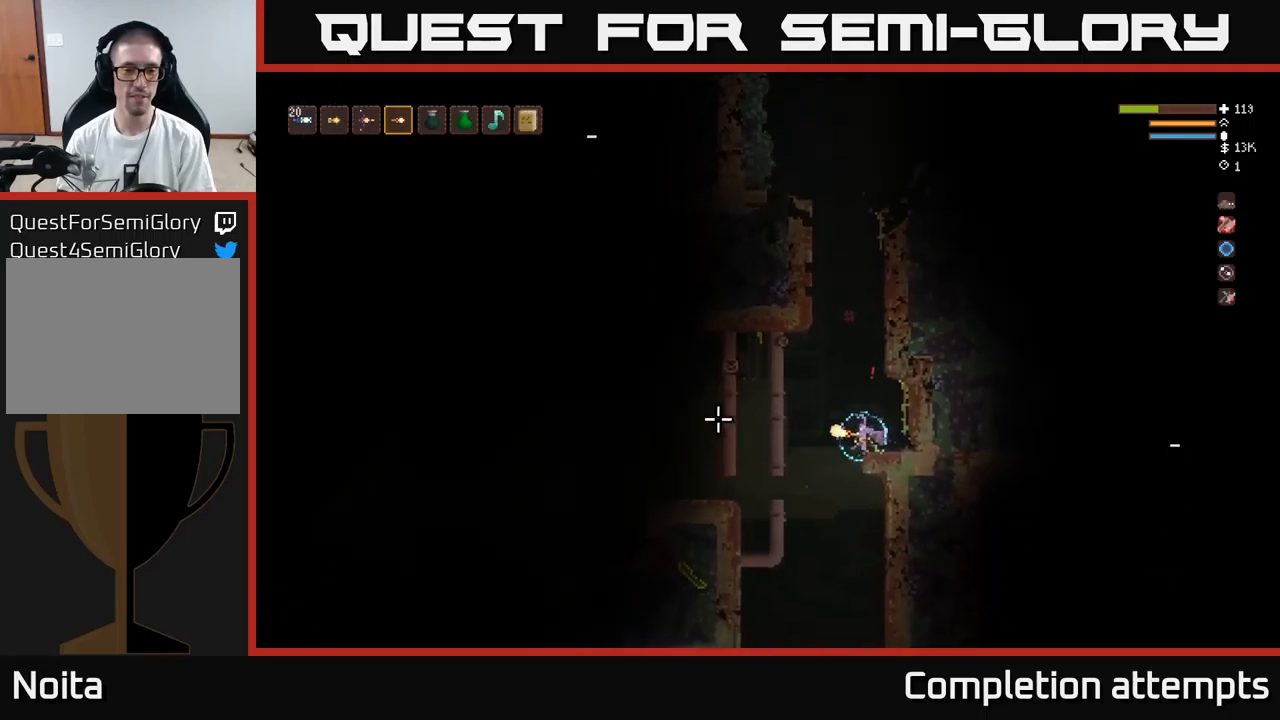
{"buttons": [], "left_stick": "left", "right_stick": "left", "events": [[283, "L2", "down"], [450, "L2", "up"]]}
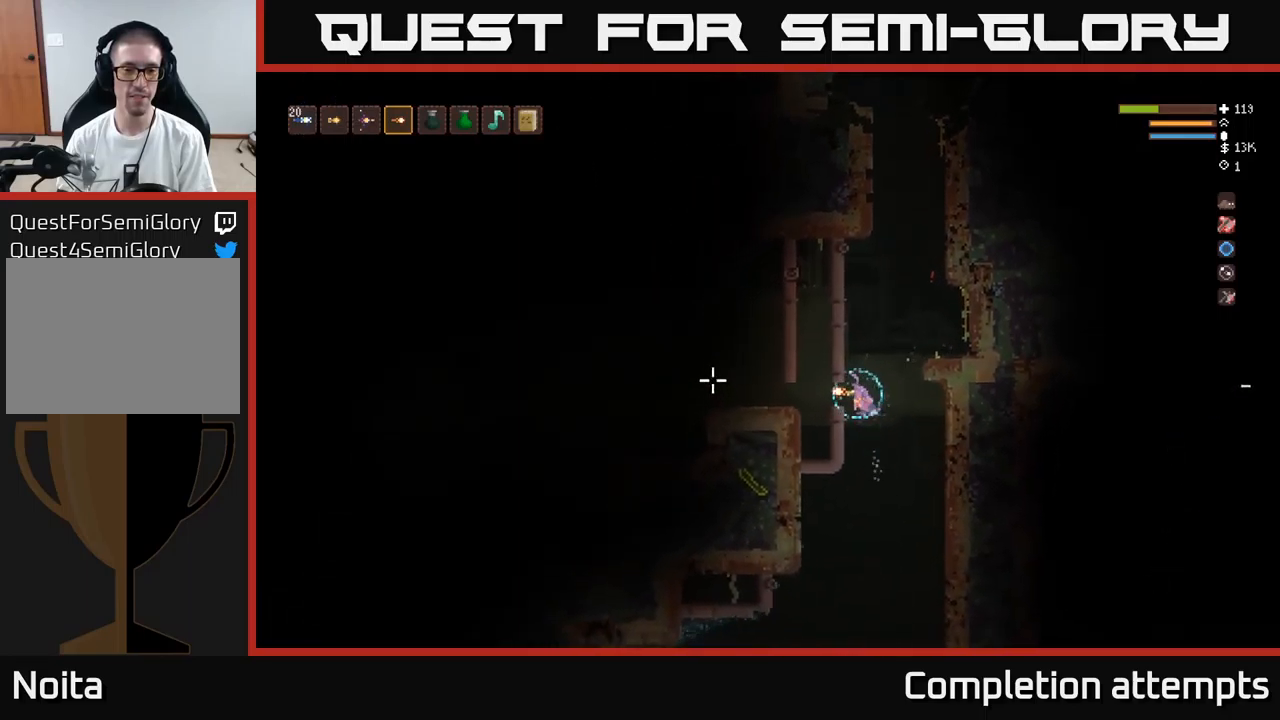
{"buttons": [], "left_stick": "left", "right_stick": "left", "events": []}
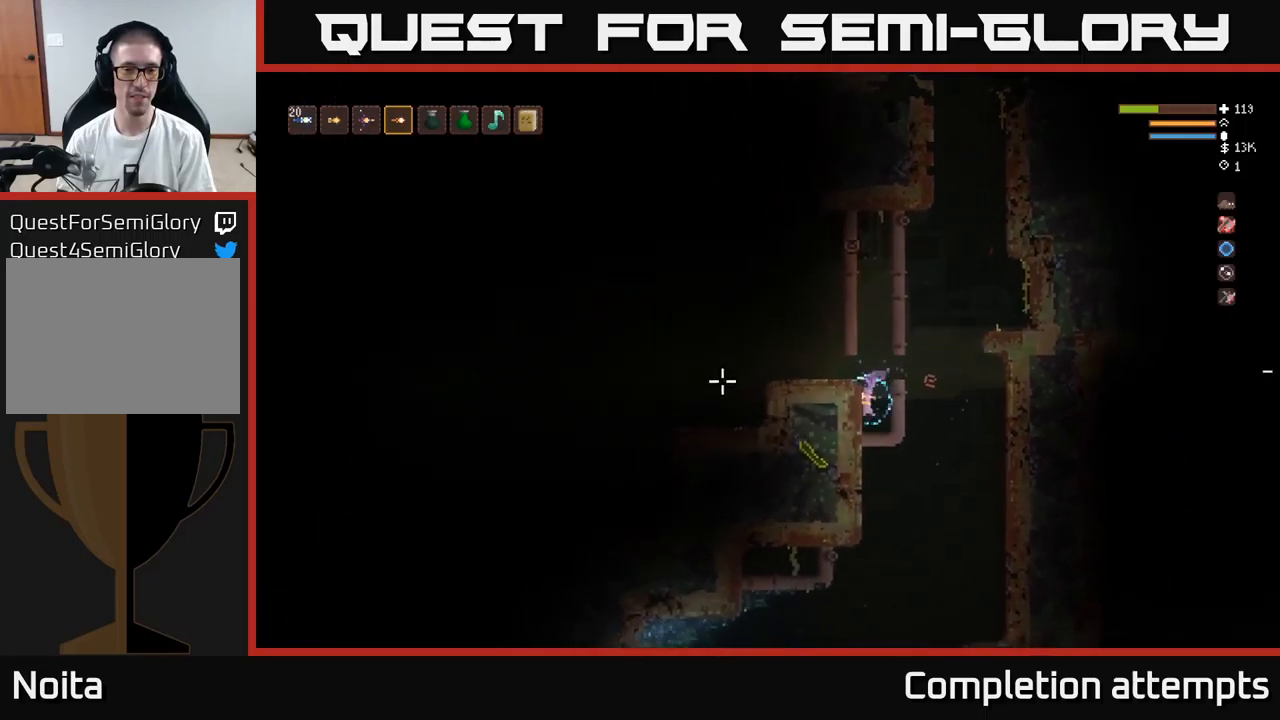
{"buttons": ["L2"], "left_stick": "left", "right_stick": "up-left", "events": [[50, "left_stick", "center"], [183, "right_stick", "up-left"], [283, "L2", "down"], [400, "left_stick", "left"]]}
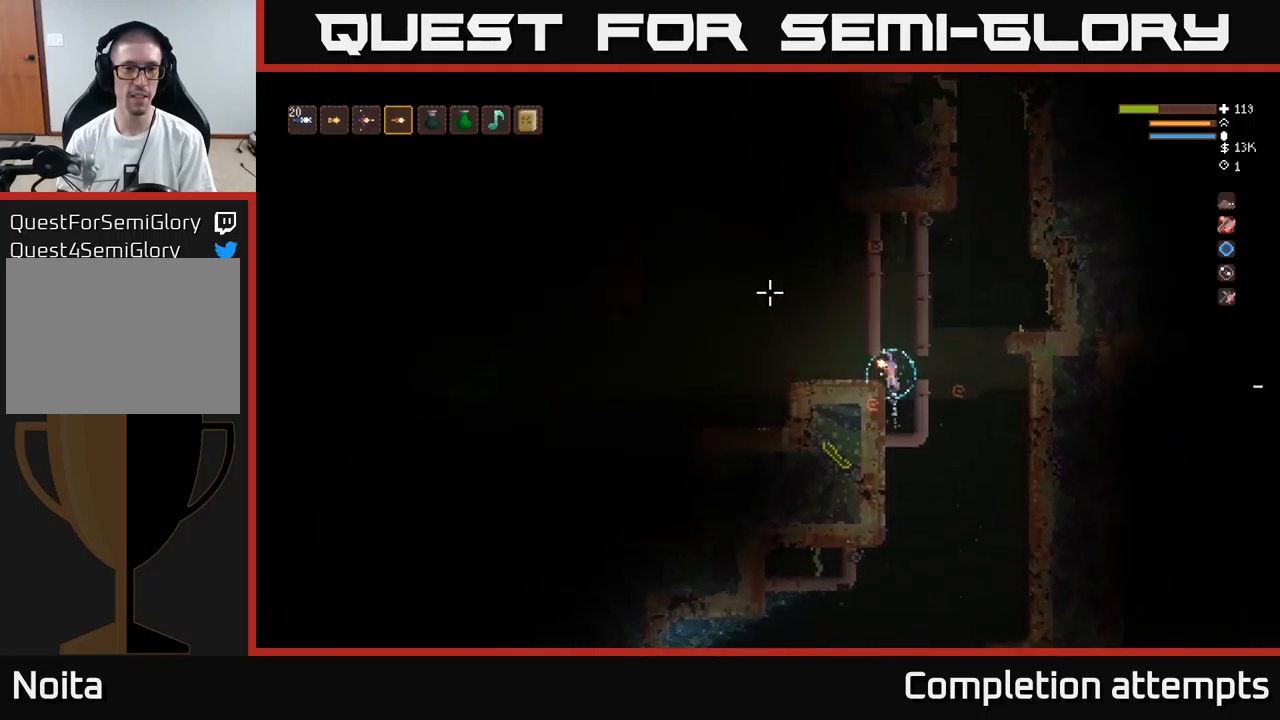
{"buttons": [], "left_stick": "center", "right_stick": "up", "events": [[83, "L2", "up"], [350, "right_stick", "up"], [433, "left_stick", "center"]]}
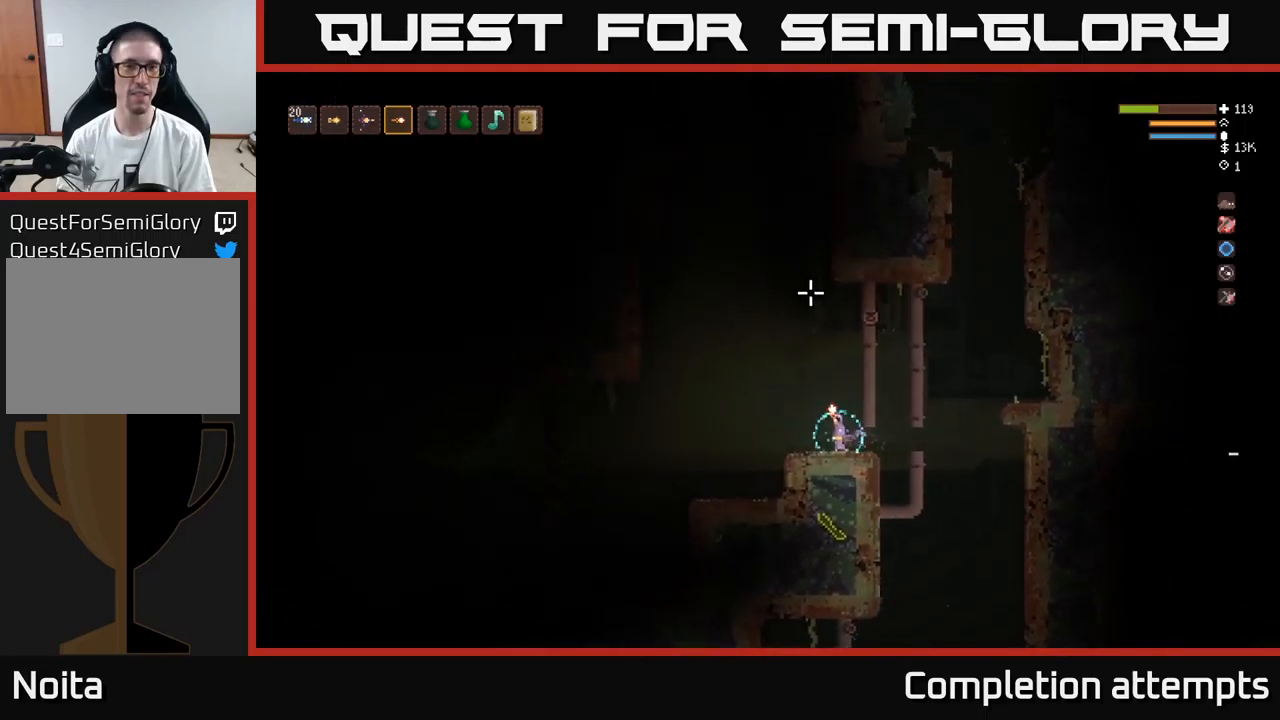
{"buttons": [], "left_stick": "left", "right_stick": "up", "events": [[350, "left_stick", "left"]]}
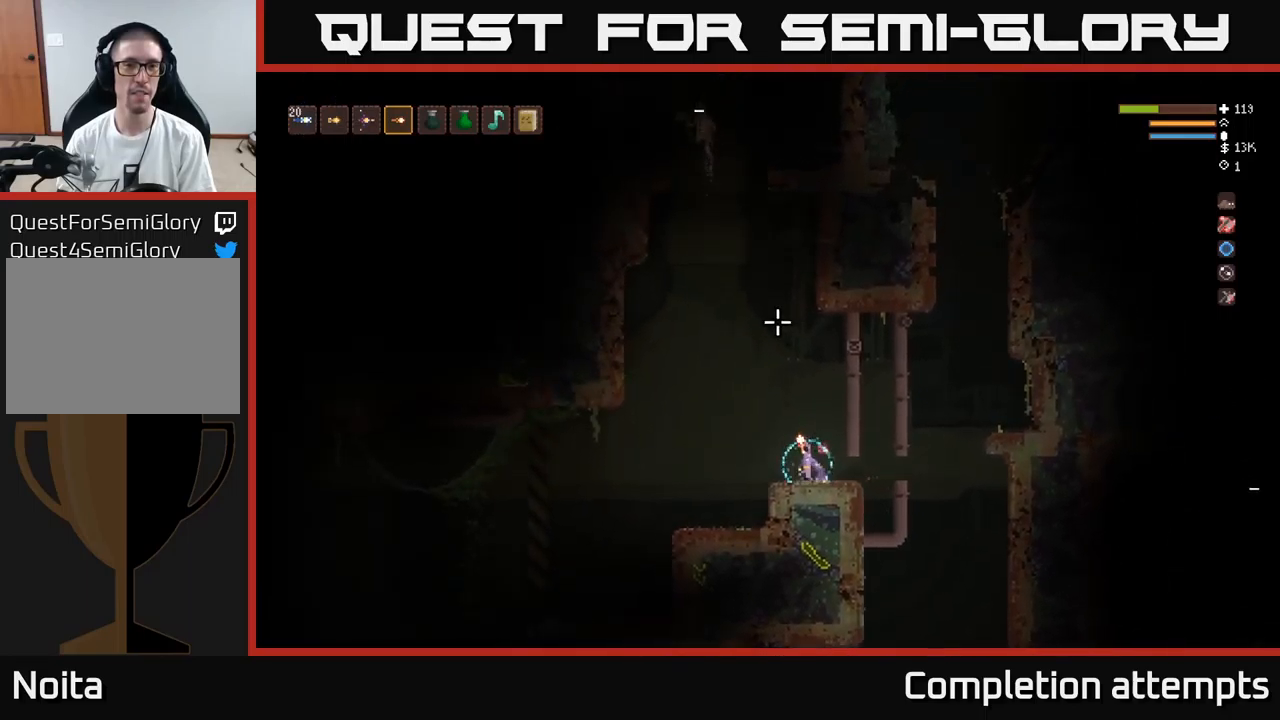
{"buttons": [], "left_stick": "center", "right_stick": "up-left", "events": [[17, "left_stick", "right"], [33, "R2", "down"], [133, "R2", "up"], [133, "right_stick", "up-left"], [450, "left_stick", "center"]]}
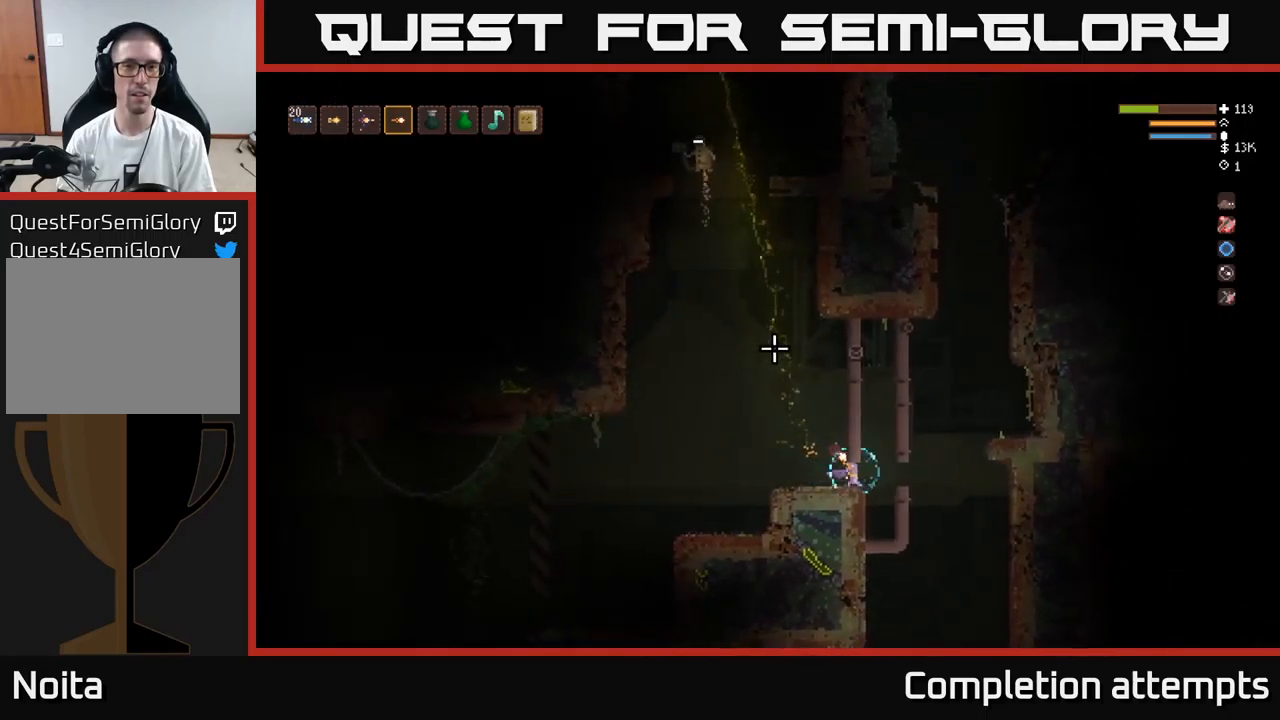
{"buttons": [], "left_stick": "right", "right_stick": "up-left", "events": [[133, "left_stick", "left"], [283, "left_stick", "center"], [350, "R2", "down"], [450, "R2", "up"], [500, "left_stick", "right"]]}
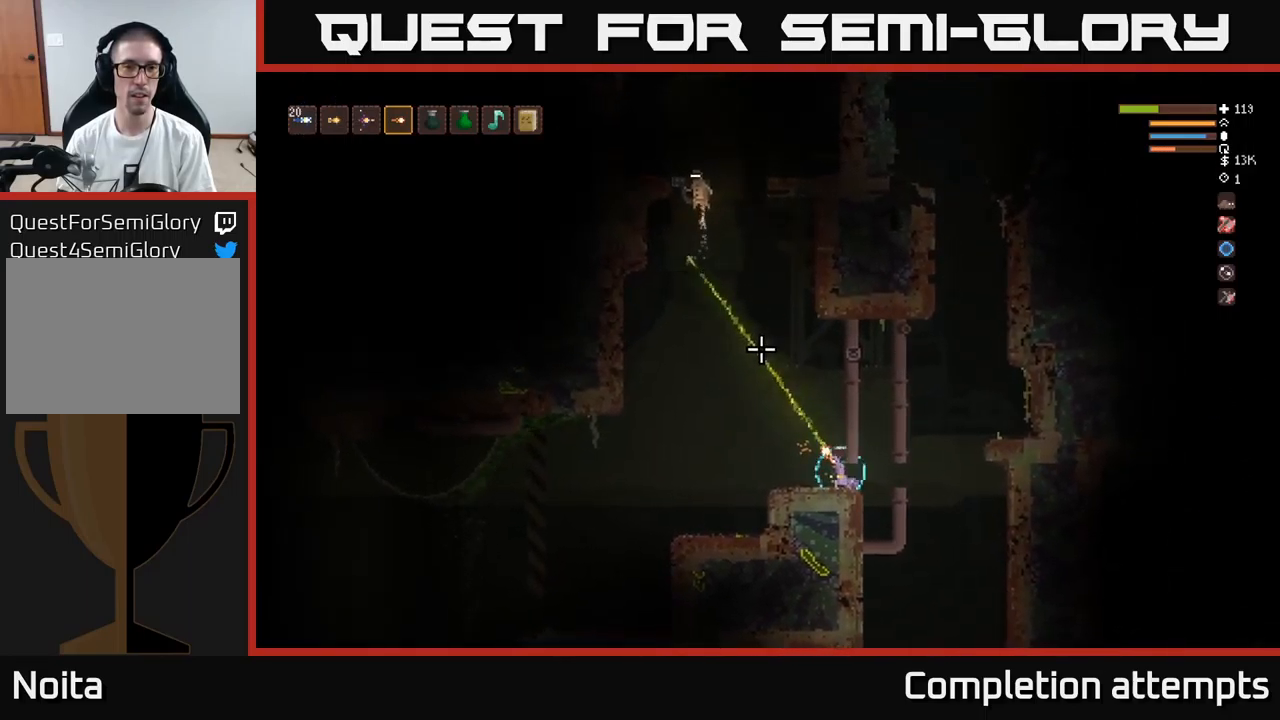
{"buttons": [], "left_stick": "center", "right_stick": "up-left", "events": [[250, "L2", "down"], [267, "left_stick", "center"], [367, "L2", "up"]]}
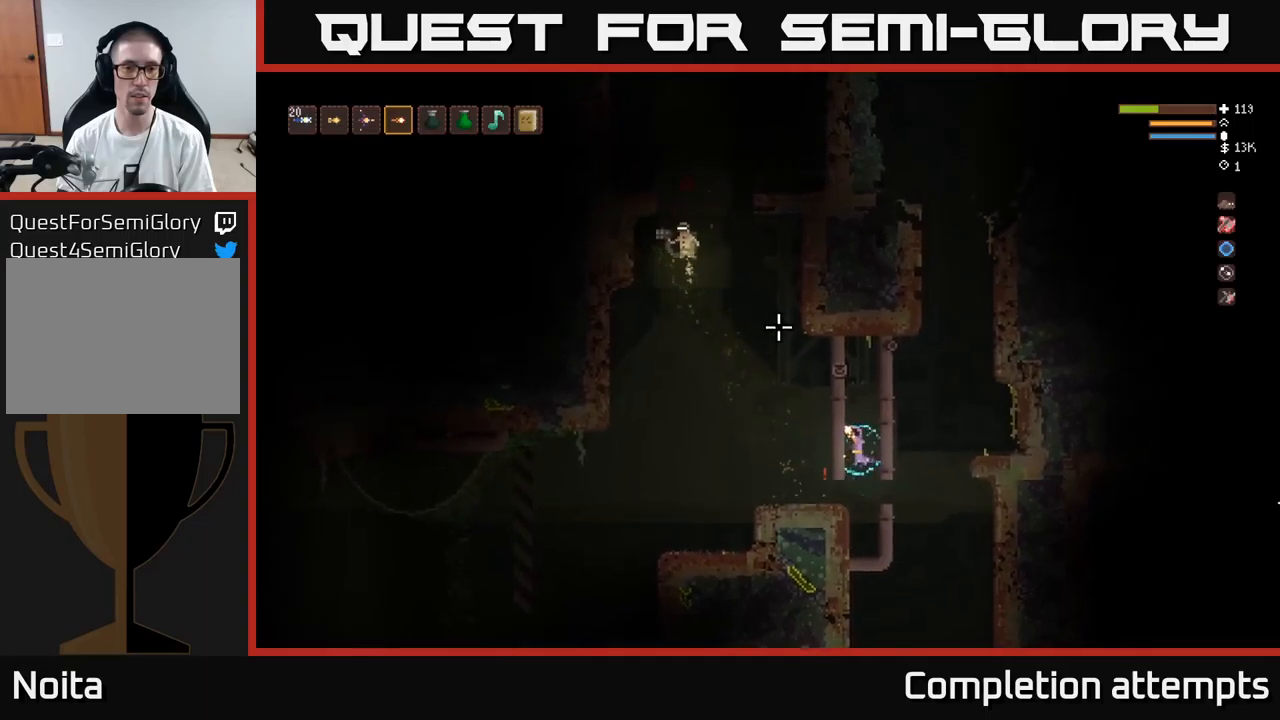
{"buttons": ["R2"], "left_stick": "center", "right_stick": "up-left", "events": [[200, "left_stick", "left"], [467, "R2", "down"], [467, "left_stick", "center"]]}
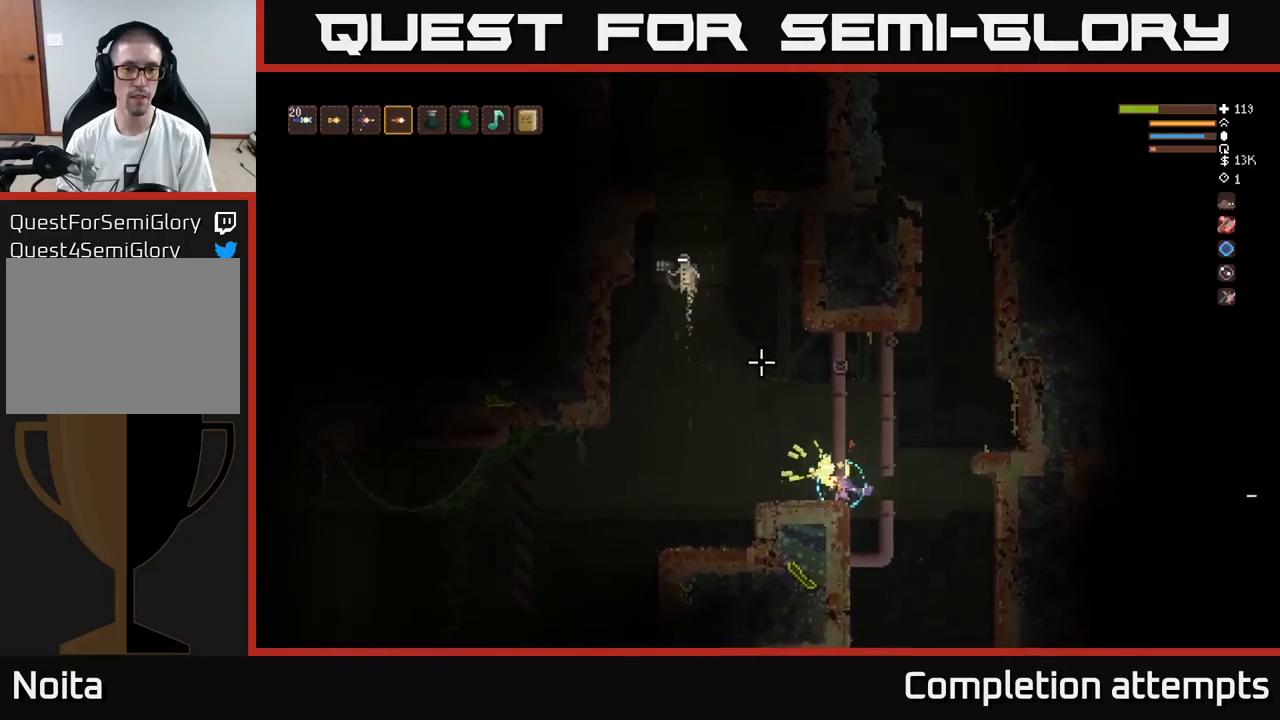
{"buttons": ["L2"], "left_stick": "center", "right_stick": "up-left", "events": [[17, "left_stick", "right"], [67, "R2", "up"], [150, "left_stick", "center"], [200, "left_stick", "right"], [317, "left_stick", "center"], [384, "L2", "down"]]}
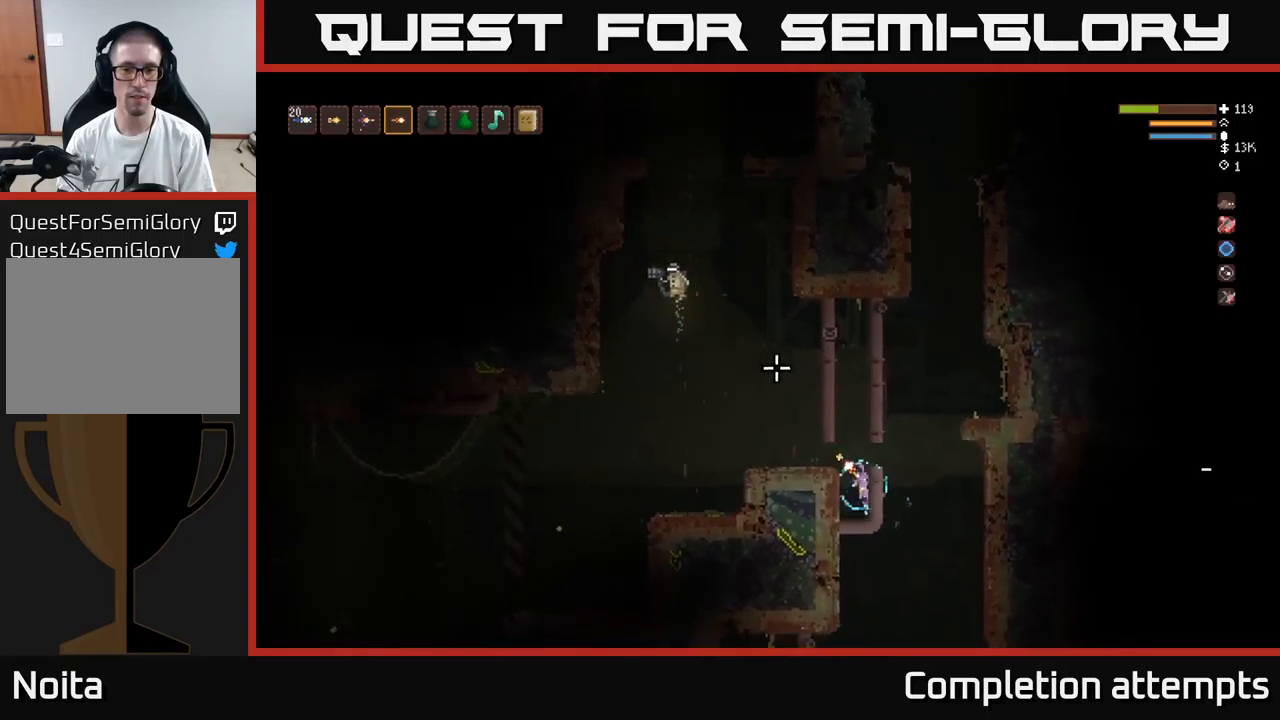
{"buttons": [], "left_stick": "center", "right_stick": "left", "events": [[250, "left_stick", "right"], [267, "L2", "up"], [367, "right_stick", "left"], [434, "left_stick", "center"]]}
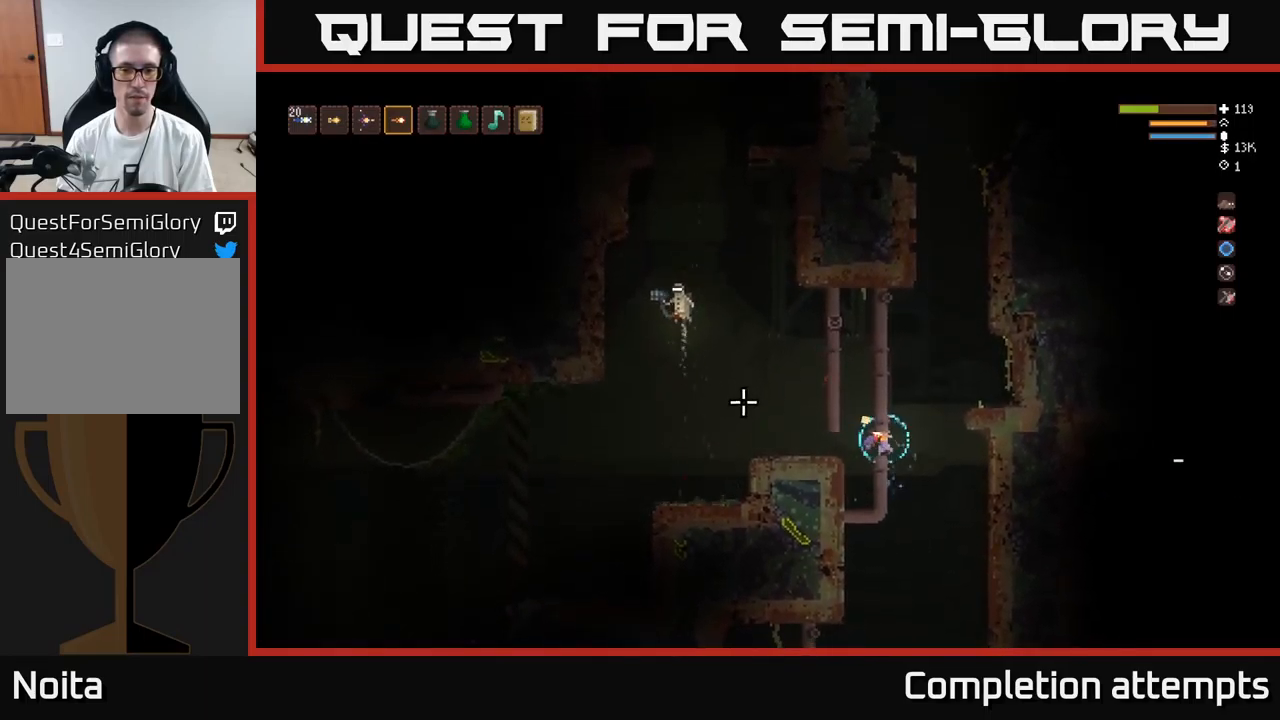
{"buttons": [], "left_stick": "center", "right_stick": "left", "events": [[250, "left_stick", "left"], [317, "left_stick", "center"]]}
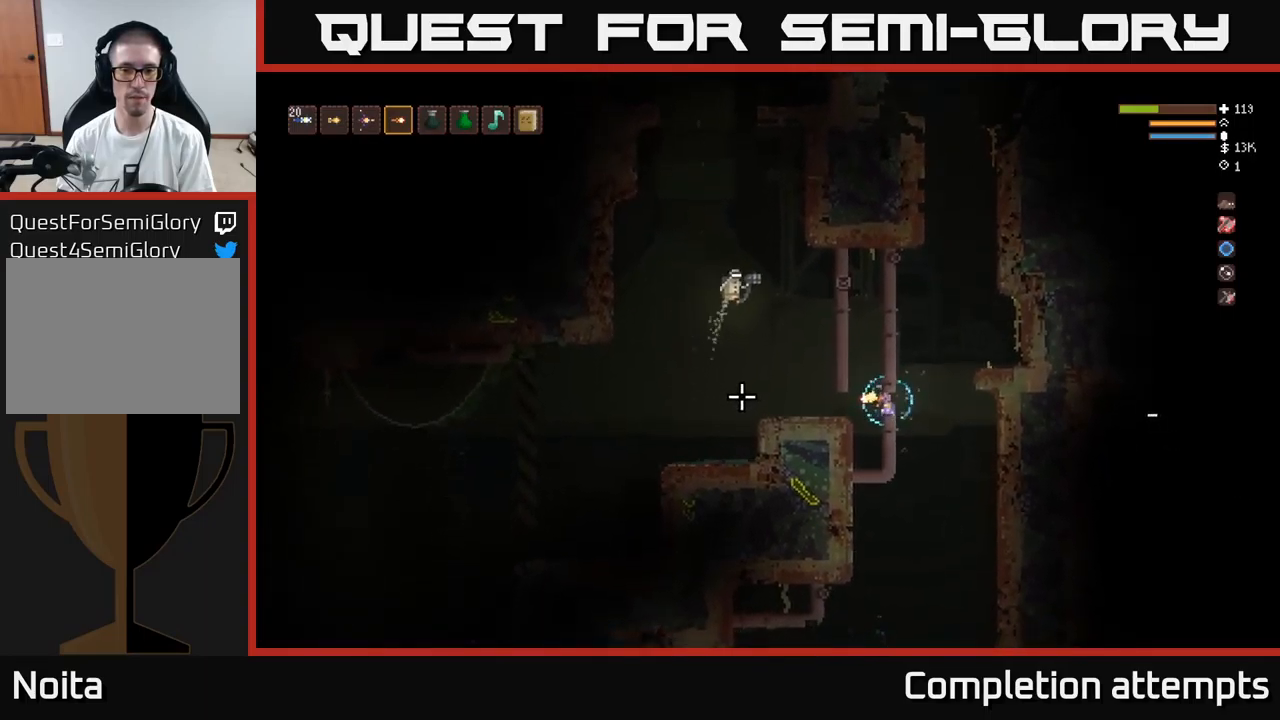
{"buttons": [], "left_stick": "center", "right_stick": "left", "events": []}
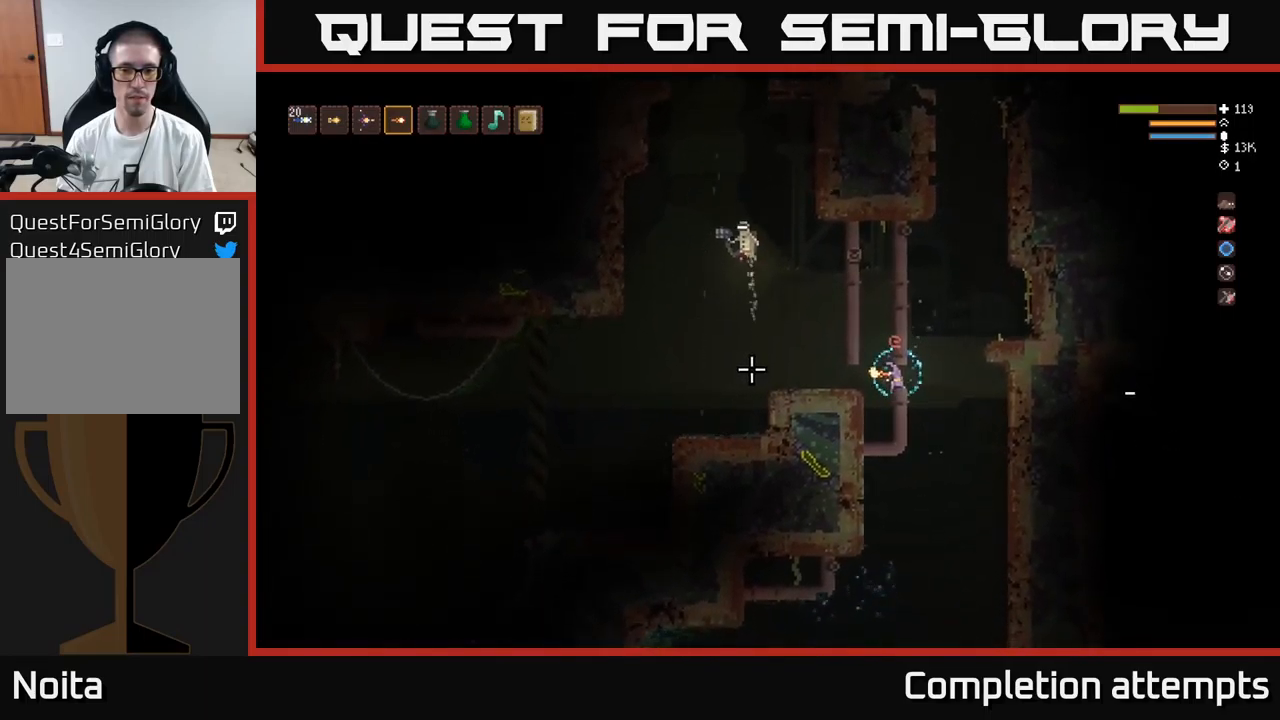
{"buttons": [], "left_stick": "center", "right_stick": "left", "events": []}
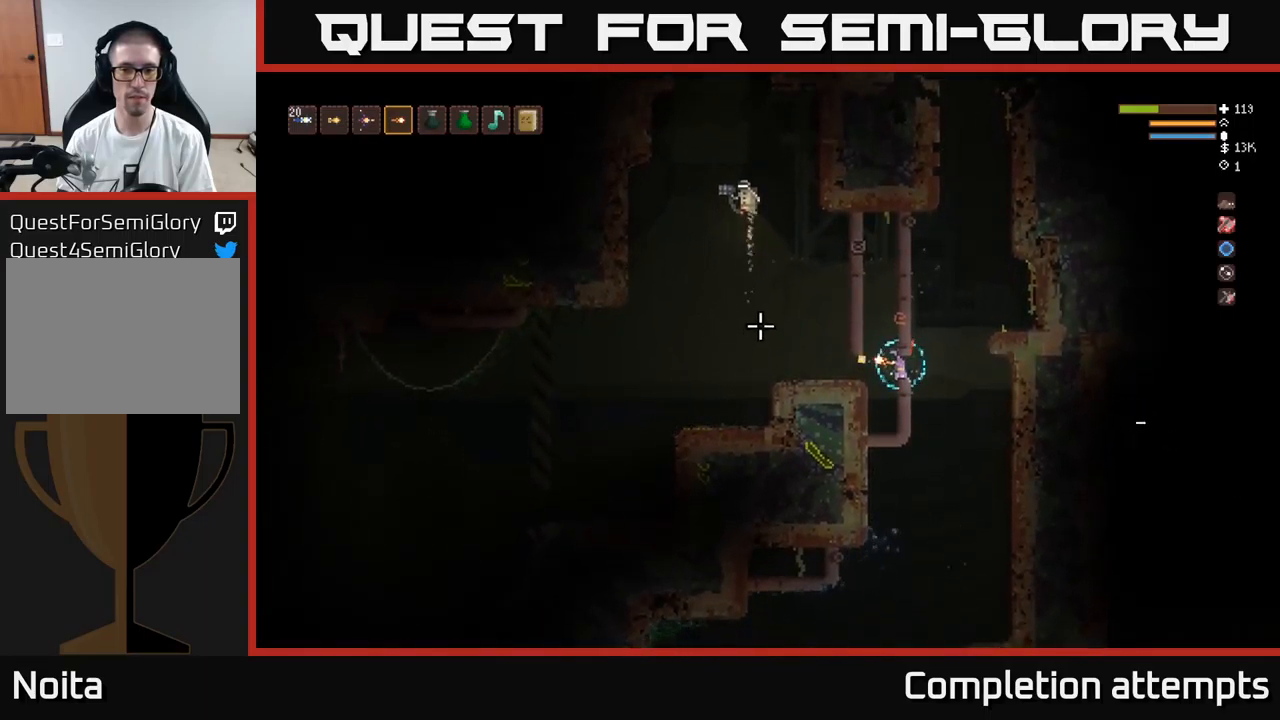
{"buttons": [], "left_stick": "center", "right_stick": "up-left", "events": [[17, "left_stick", "left"], [67, "right_stick", "up-left"], [217, "left_stick", "center"]]}
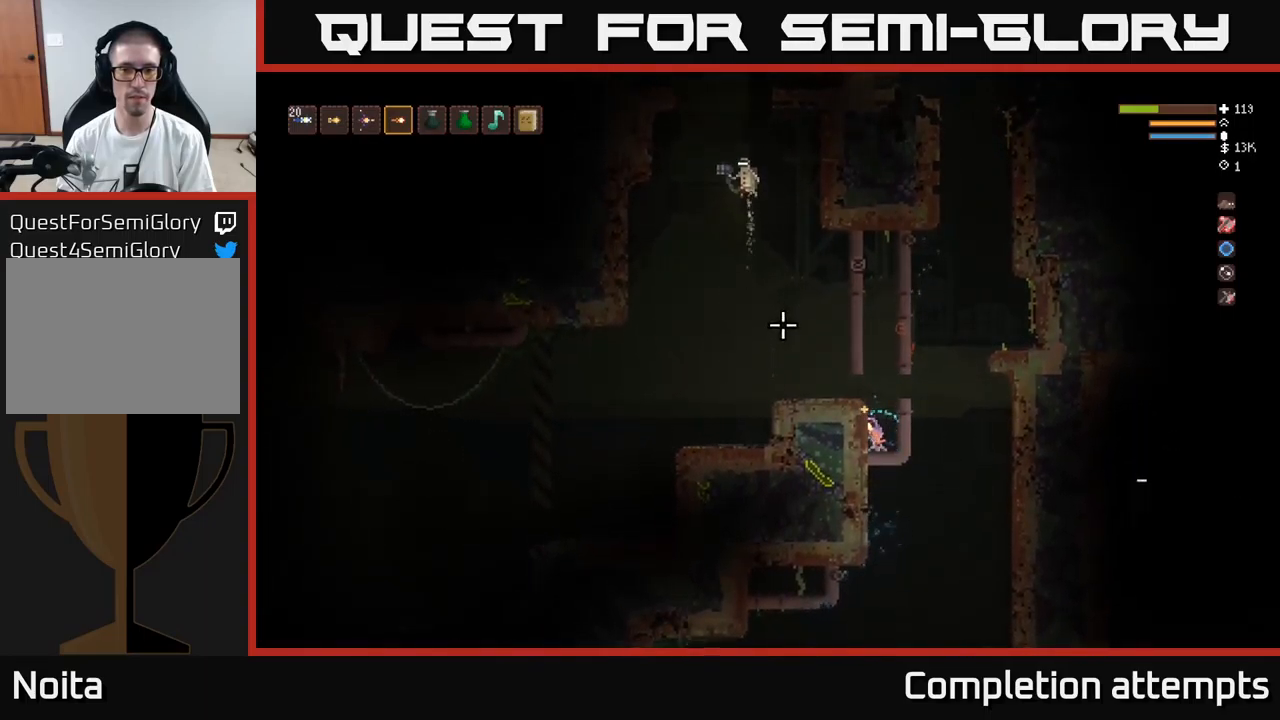
{"buttons": [], "left_stick": "center", "right_stick": "up-left", "events": [[34, "L2", "down"], [117, "left_stick", "left"], [267, "L2", "up"], [484, "left_stick", "center"]]}
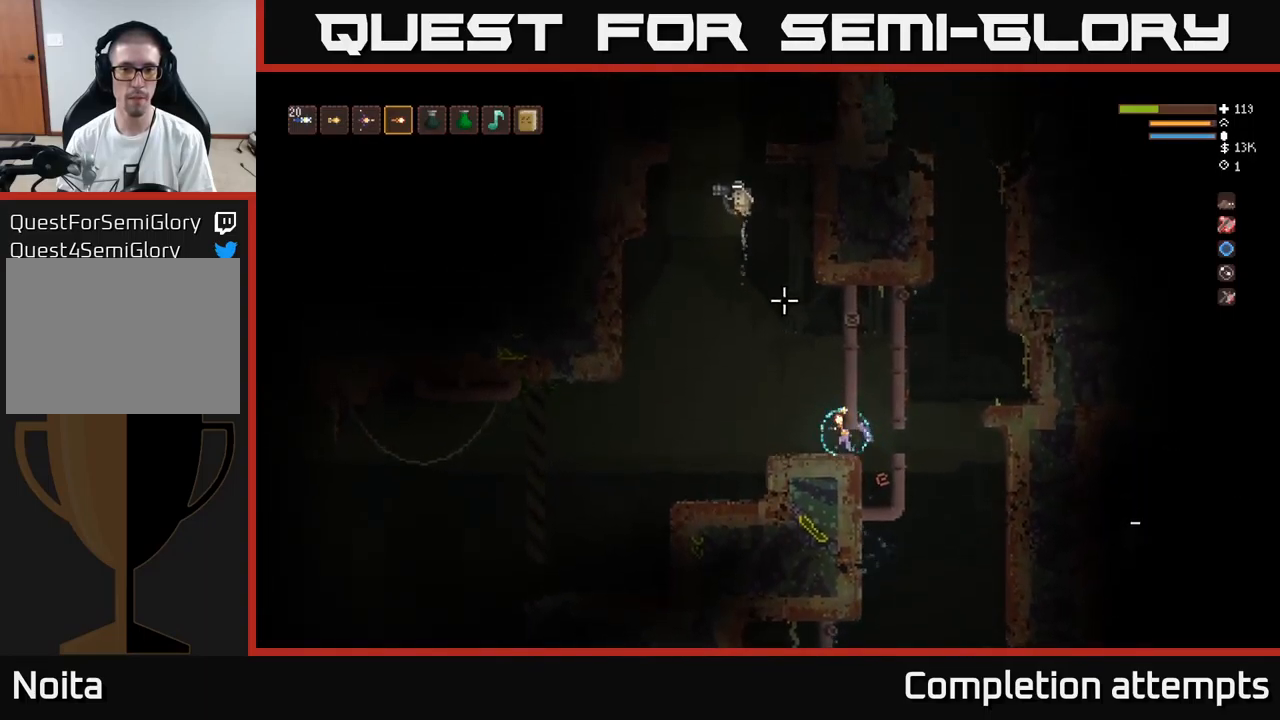
{"buttons": [], "left_stick": "center", "right_stick": "up-left", "events": [[67, "R2", "down"], [84, "left_stick", "right"], [167, "R2", "up"], [200, "left_stick", "center"]]}
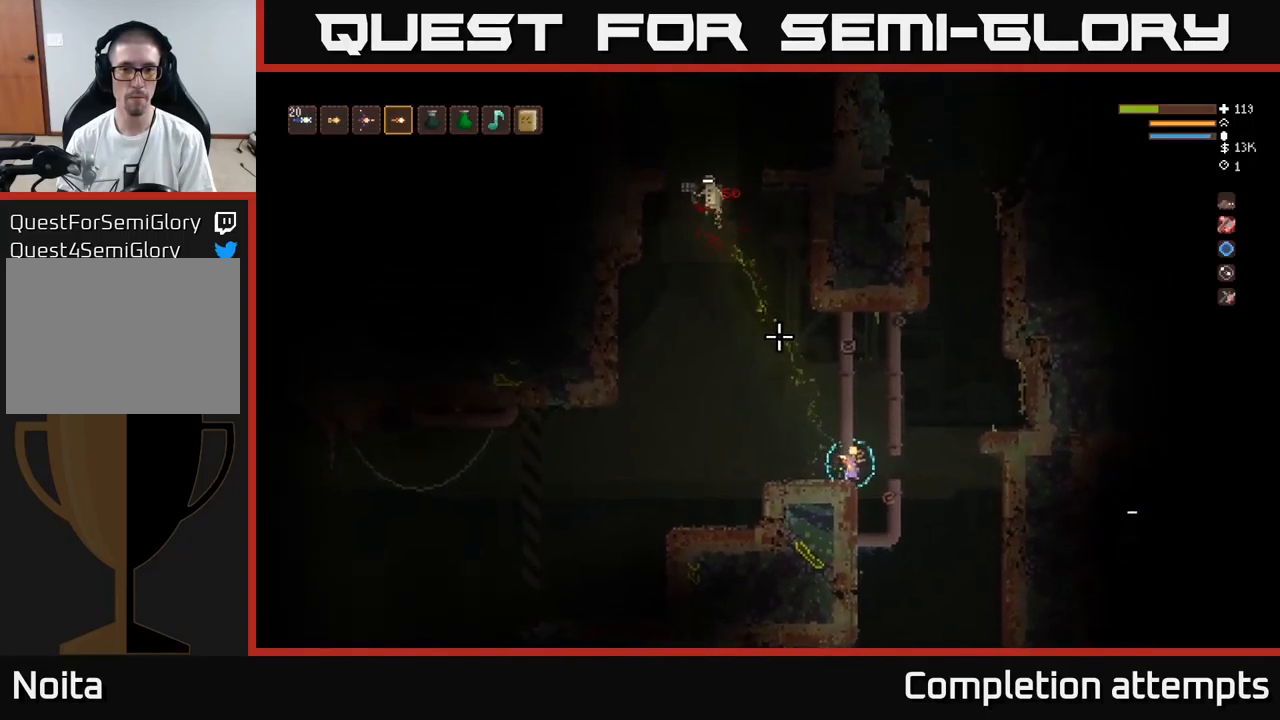
{"buttons": [], "left_stick": "center", "right_stick": "up-left", "events": [[117, "left_stick", "left"], [267, "R2", "down"], [284, "left_stick", "right"], [367, "R2", "up"], [384, "left_stick", "center"]]}
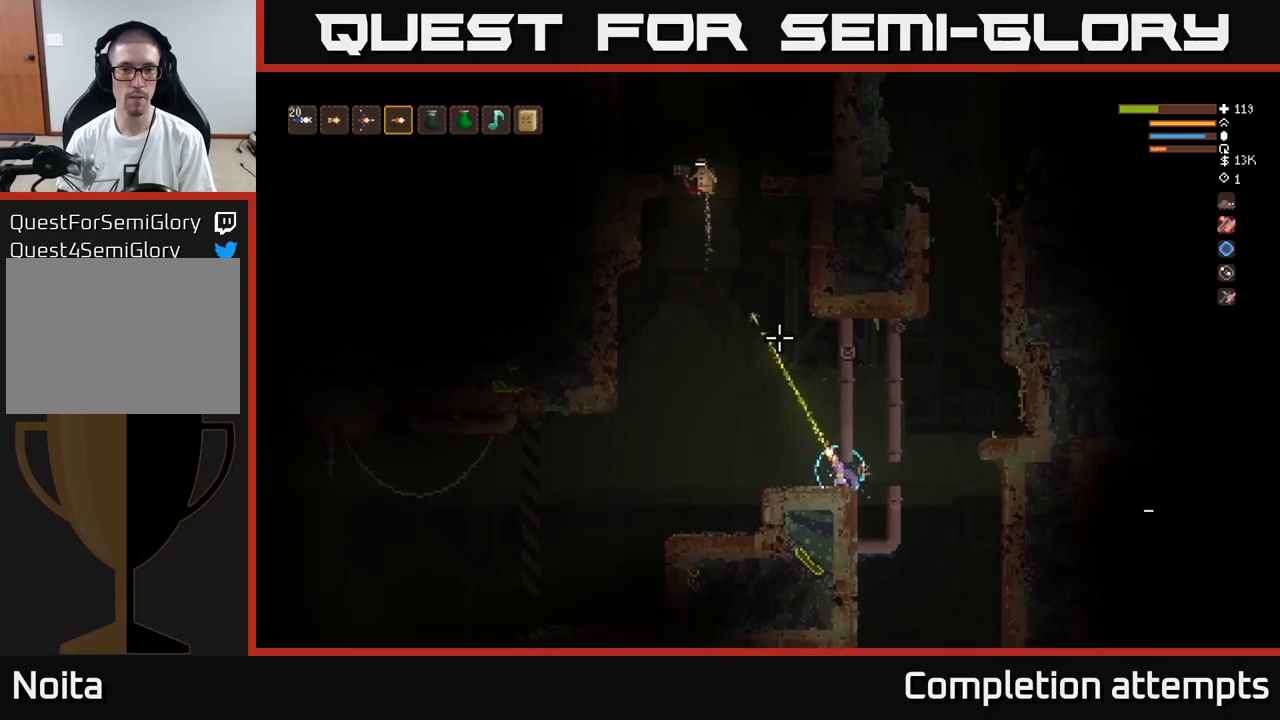
{"buttons": [], "left_stick": "center", "right_stick": "up-left", "events": [[183, "left_stick", "left"], [333, "left_stick", "center"]]}
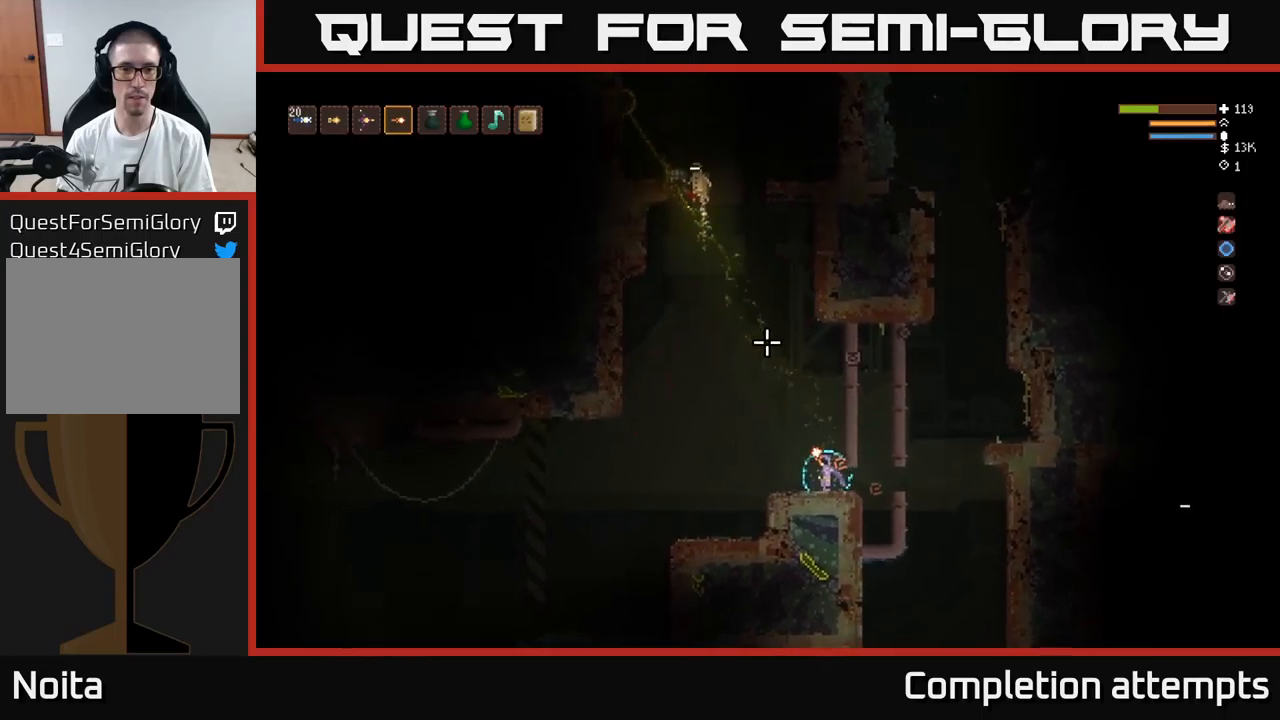
{"buttons": [], "left_stick": "center", "right_stick": "up-left", "events": [[66, "R2", "down"], [166, "R2", "up"], [333, "left_stick", "right"], [483, "left_stick", "center"]]}
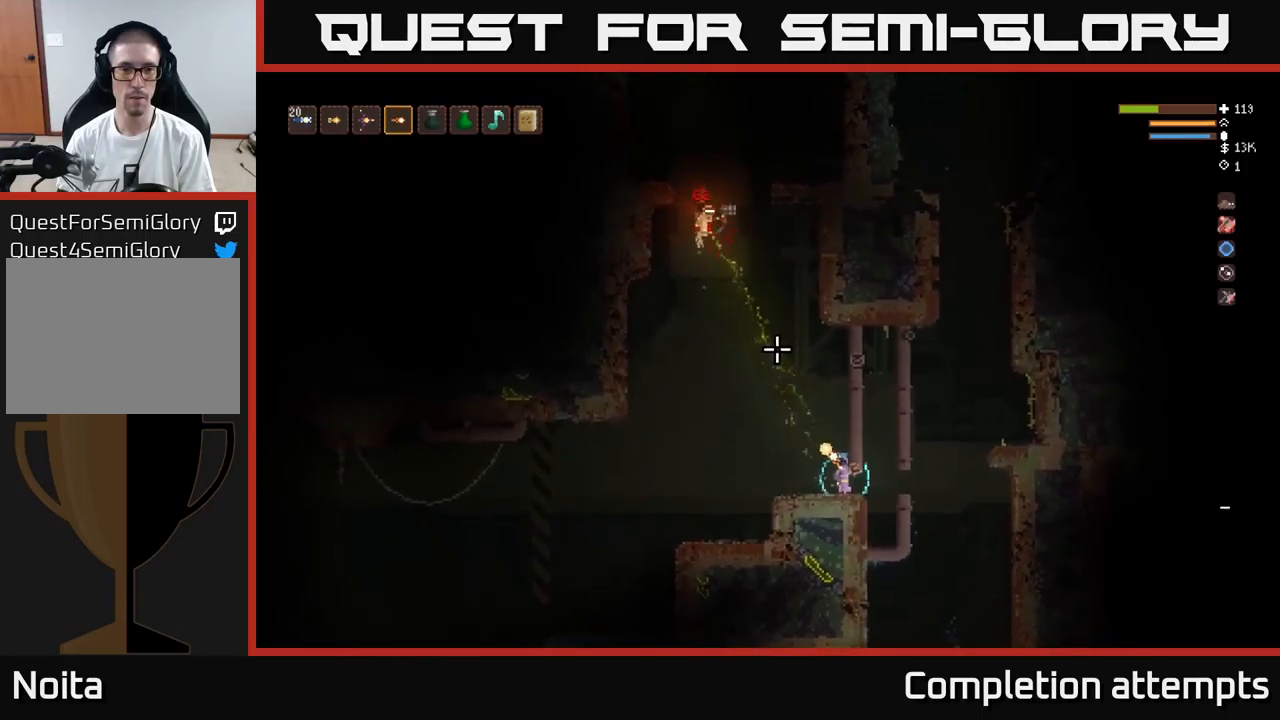
{"buttons": [], "left_stick": "right", "right_stick": "up-left", "events": [[266, "left_stick", "right"], [283, "R2", "down"], [400, "R2", "up"]]}
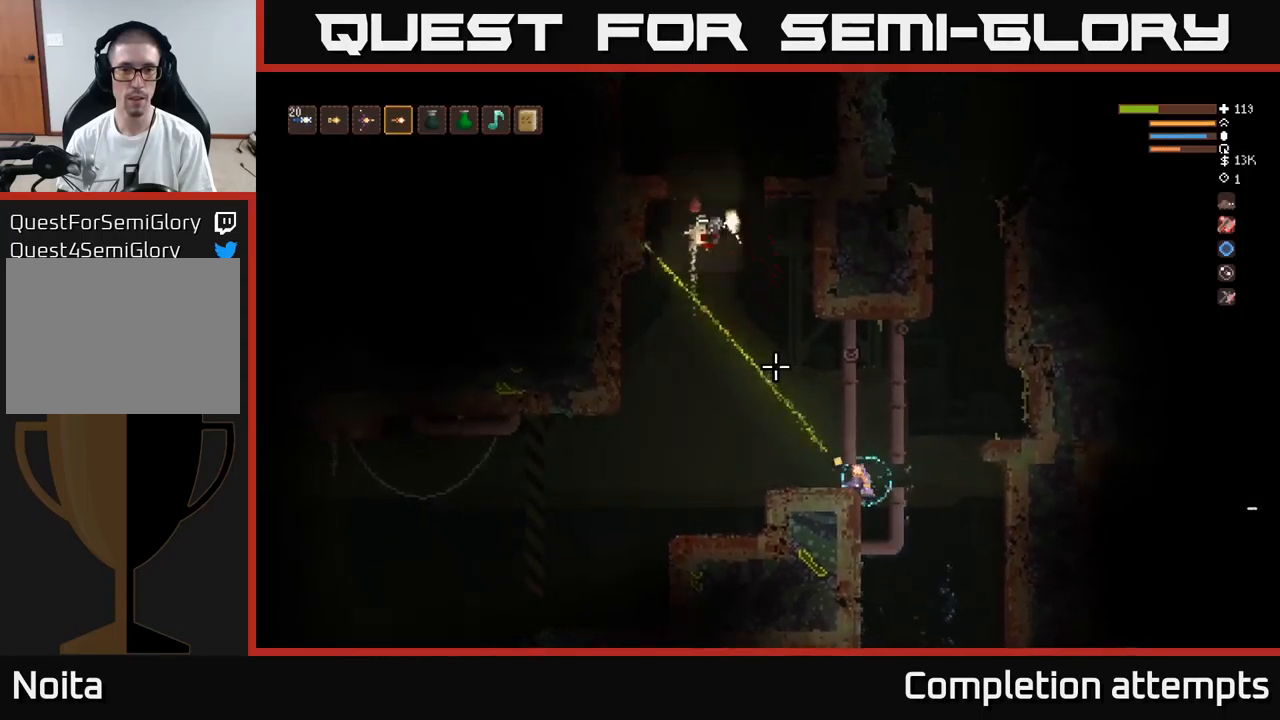
{"buttons": ["L2"], "left_stick": "right", "right_stick": "up-left", "events": [[66, "L2", "down"], [233, "left_stick", "center"], [333, "left_stick", "right"]]}
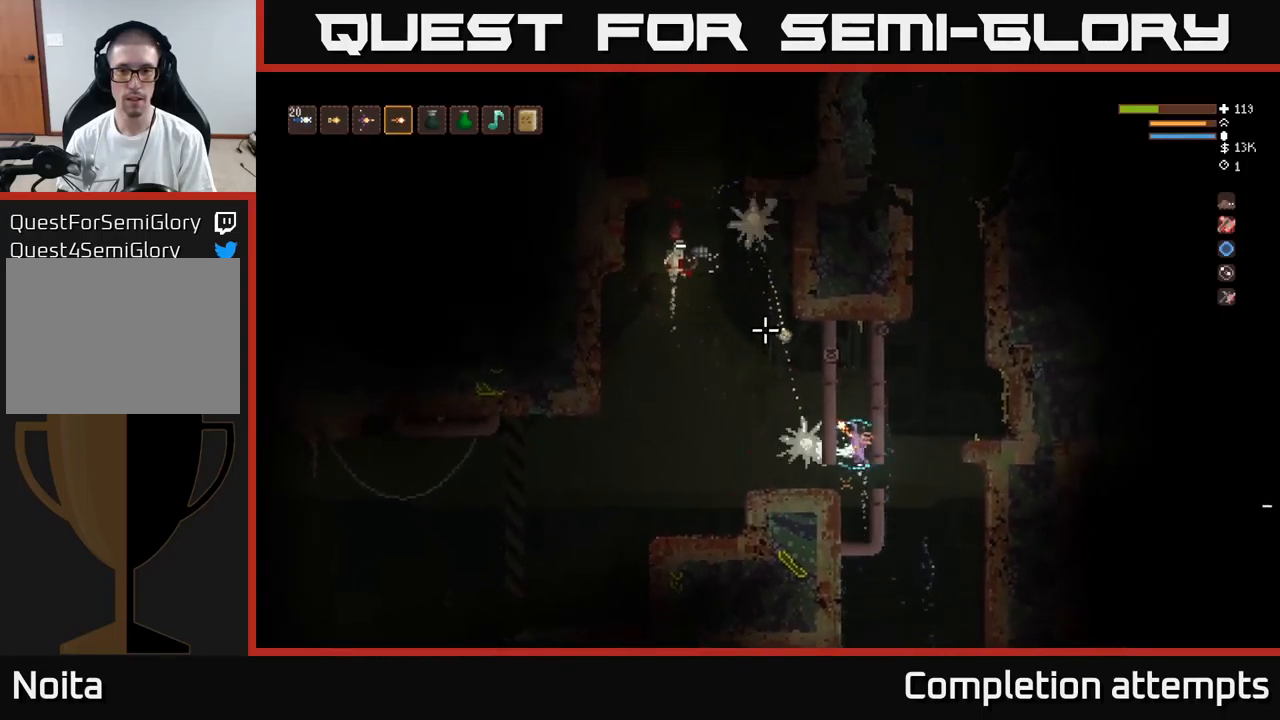
{"buttons": [], "left_stick": "right", "right_stick": "up-left", "events": [[33, "L2", "up"]]}